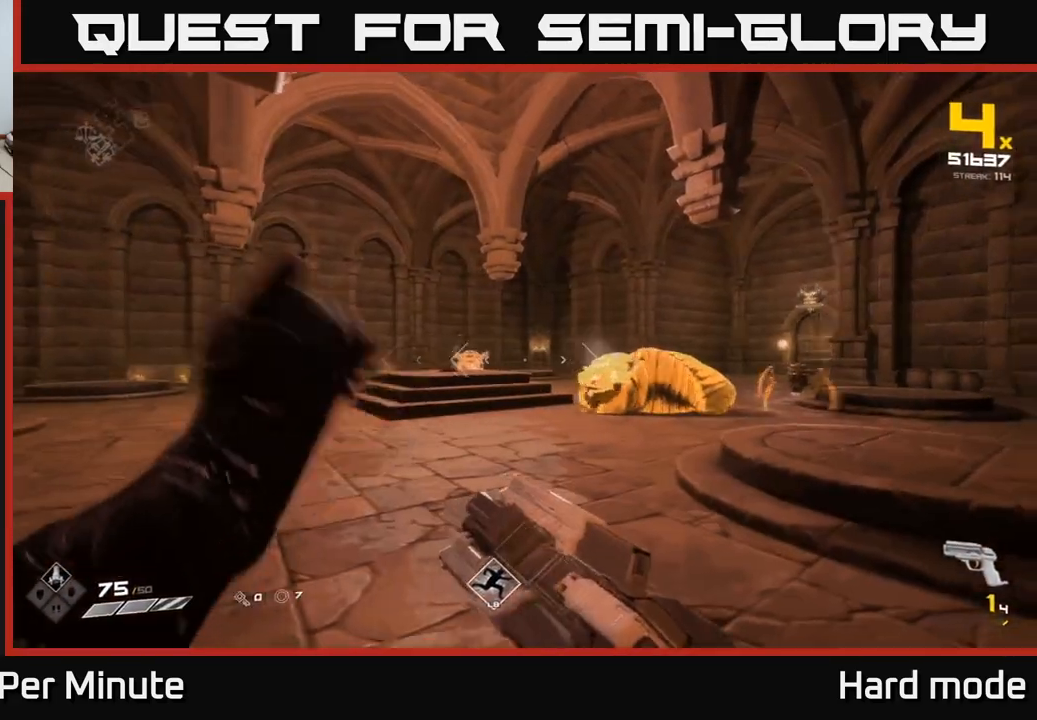
Gameplay with a controller (Xbox layout); each line is a JSON object with the inputs held at the frame after it. "events" lists button and stick changes between this image and that frame as [ms after this image, input, new state], when the widget could be followed in between.
{"buttons": ["R2"], "left_stick": "left", "right_stick": "center", "events": [[33, "right_stick", "right"], [67, "R1", "down"], [117, "left_stick", "up-left"], [183, "R1", "up"], [200, "right_stick", "center"], [383, "left_stick", "left"], [417, "R2", "down"]]}
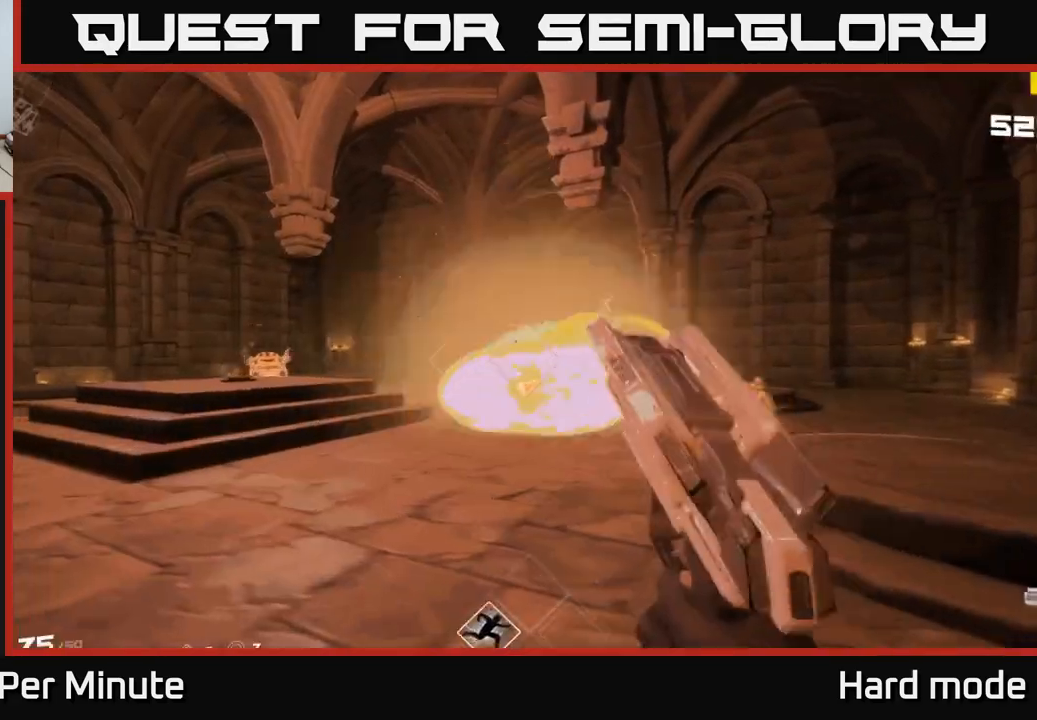
{"buttons": [], "left_stick": "left", "right_stick": "right", "events": [[33, "R2", "up"], [67, "right_stick", "right"], [267, "R2", "down"], [300, "right_stick", "center"], [367, "R2", "up"], [483, "right_stick", "right"]]}
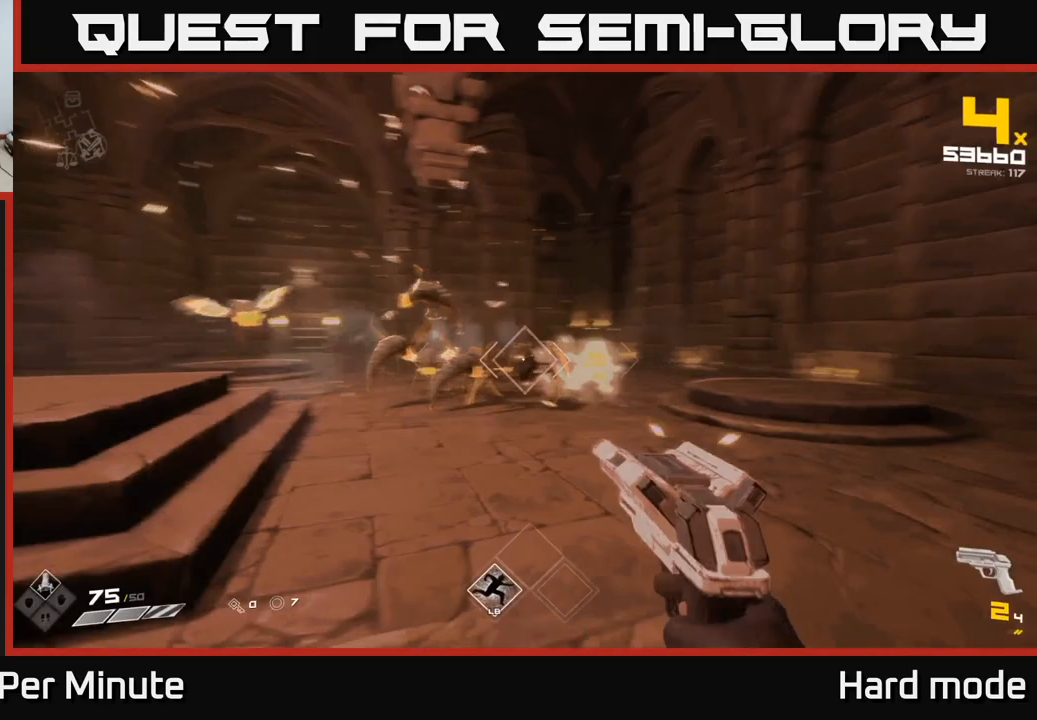
{"buttons": ["R2"], "left_stick": "down-left", "right_stick": "center", "events": [[83, "R2", "down"], [100, "right_stick", "center"], [200, "R2", "up"], [267, "left_stick", "down-left"], [383, "right_stick", "right"], [433, "R2", "down"], [500, "right_stick", "center"]]}
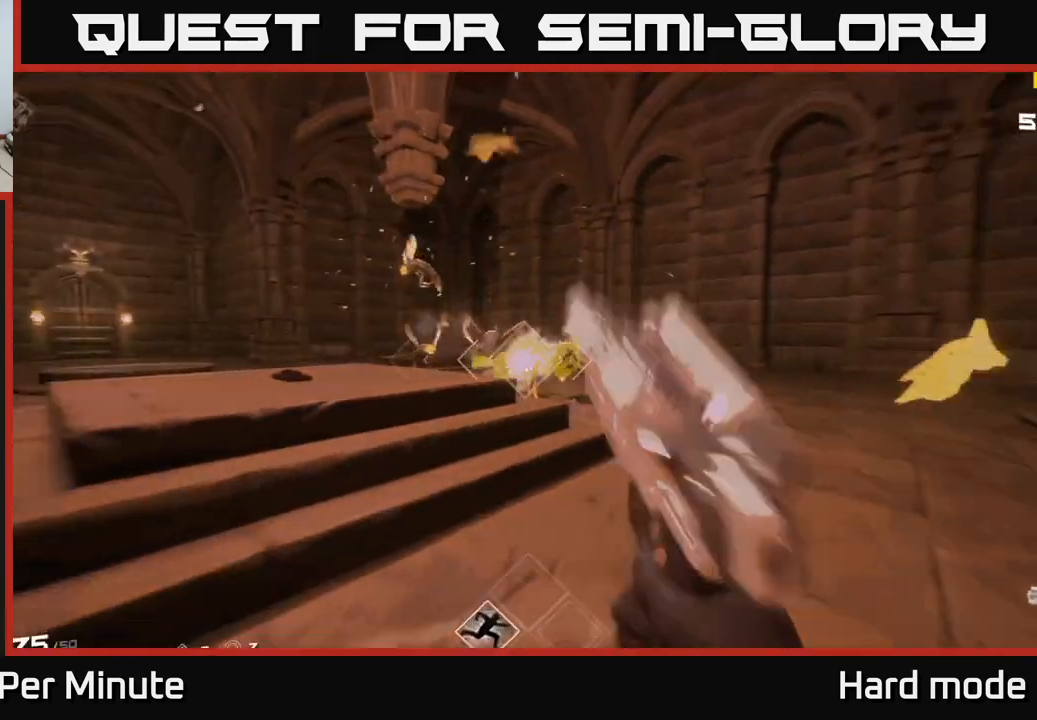
{"buttons": [], "left_stick": "down-left", "right_stick": "left", "events": [[33, "R2", "up"], [283, "R1", "down"], [300, "right_stick", "left"], [467, "R1", "up"]]}
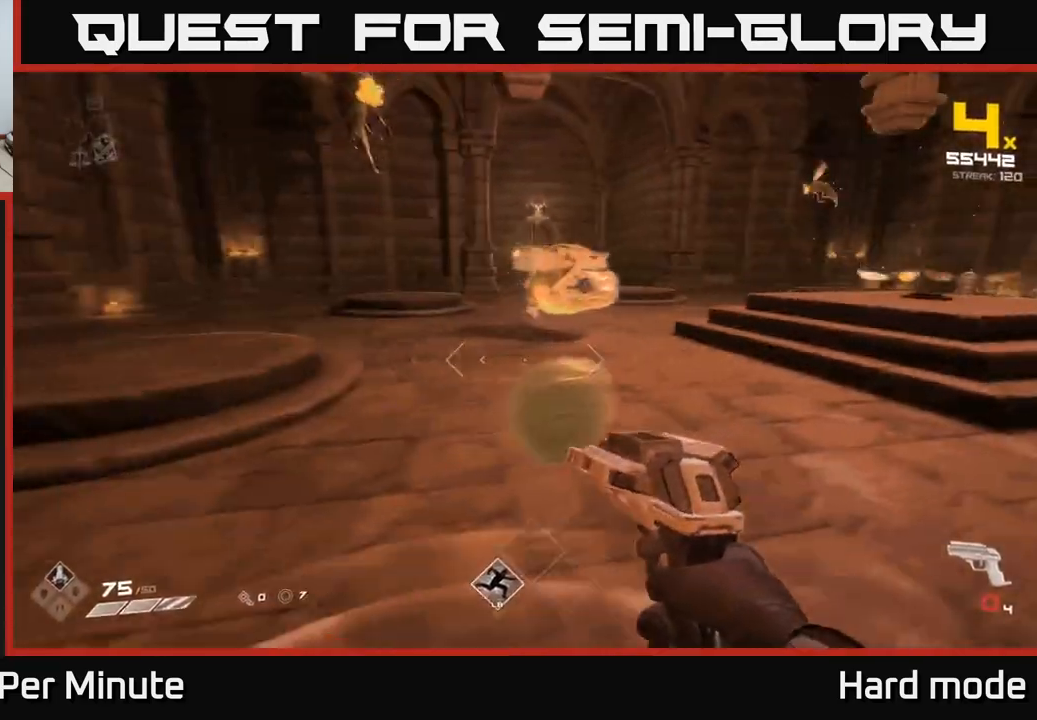
{"buttons": ["R1"], "left_stick": "up-left", "right_stick": "center", "events": [[17, "right_stick", "center"], [50, "left_stick", "left"], [133, "R1", "down"], [267, "R1", "up"], [300, "right_stick", "up-right"], [400, "right_stick", "center"], [433, "left_stick", "up-left"], [467, "R1", "down"]]}
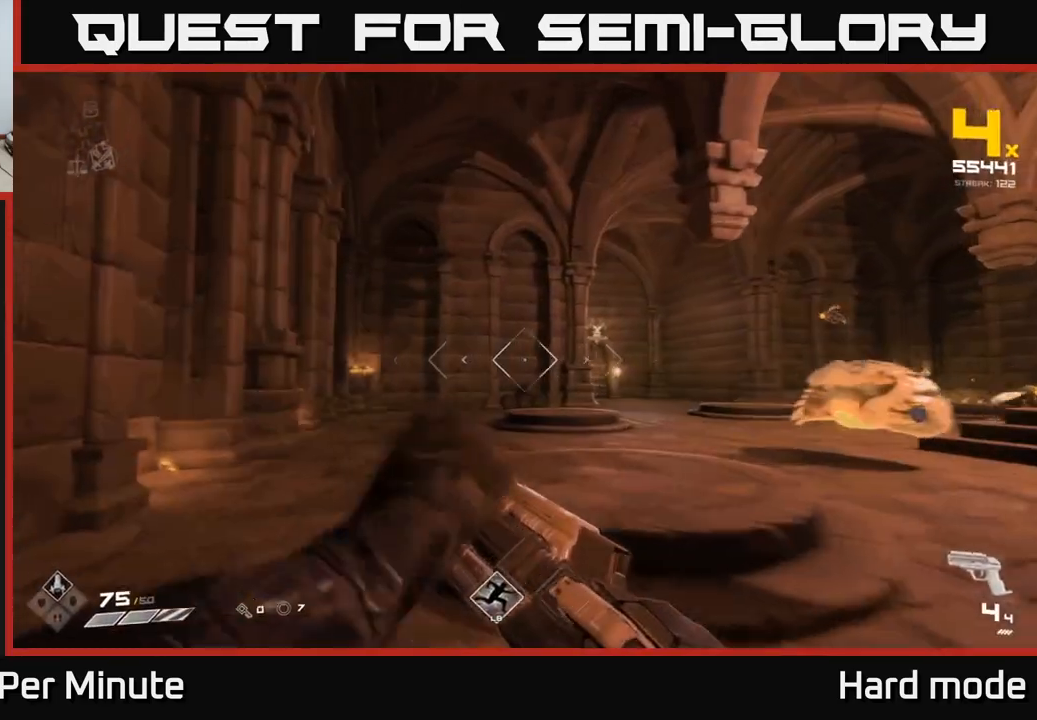
{"buttons": [], "left_stick": "up-left", "right_stick": "center", "events": [[83, "R1", "up"], [167, "right_stick", "right"], [183, "left_stick", "up"], [333, "left_stick", "up-left"], [383, "right_stick", "center"]]}
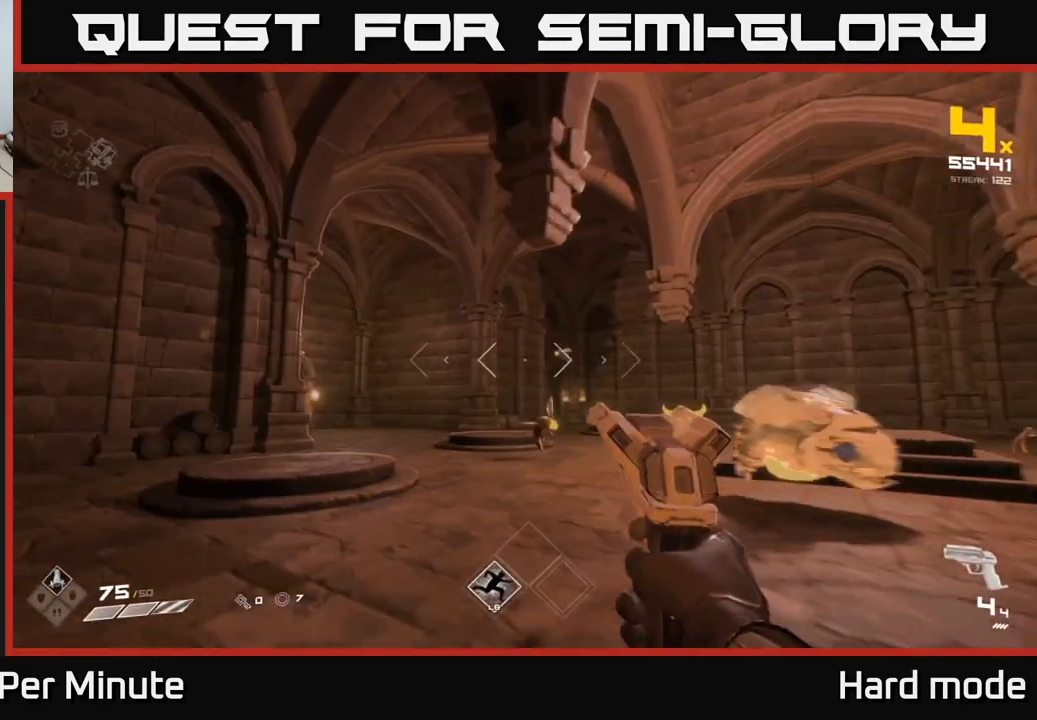
{"buttons": [], "left_stick": "up-left", "right_stick": "center", "events": [[317, "right_stick", "down"], [383, "right_stick", "center"], [400, "R2", "down"], [500, "R2", "up"]]}
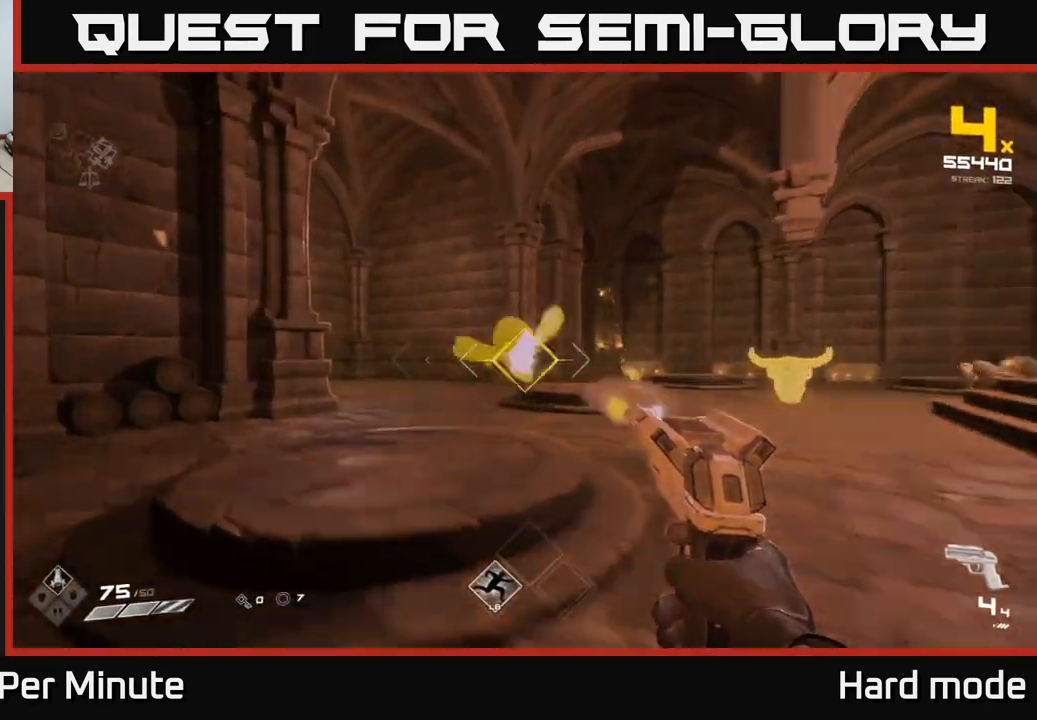
{"buttons": [], "left_stick": "left", "right_stick": "down-right", "events": [[183, "right_stick", "down-right"], [233, "right_stick", "right"], [383, "left_stick", "left"], [483, "right_stick", "down-right"]]}
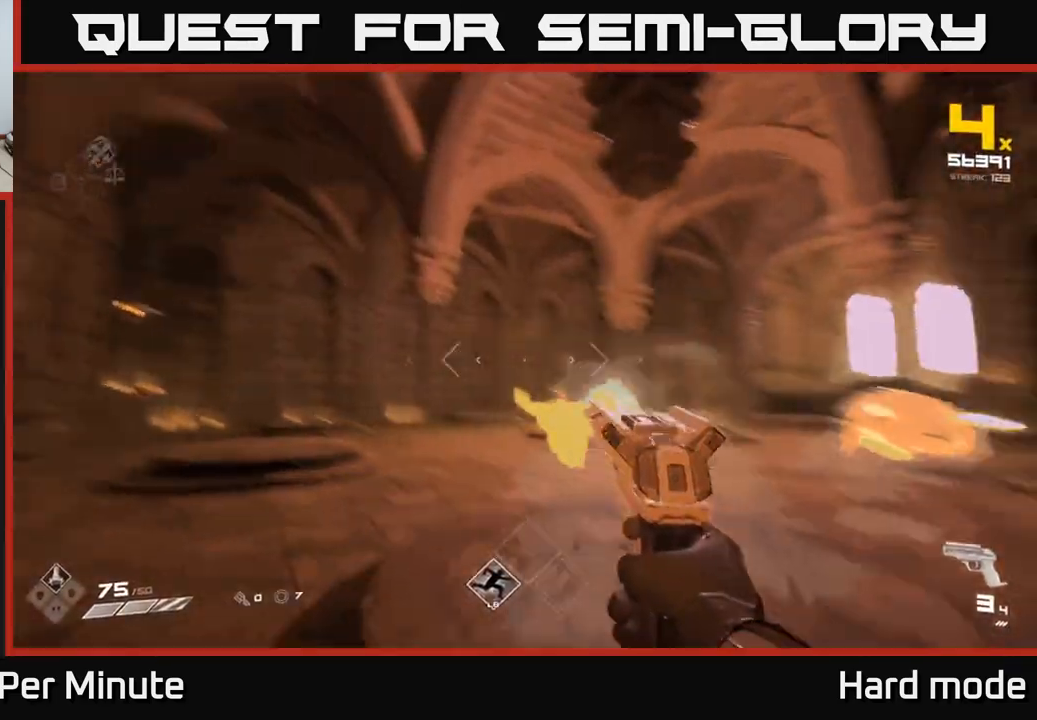
{"buttons": ["R2"], "left_stick": "up-left", "right_stick": "right", "events": [[83, "left_stick", "up-left"], [150, "R2", "down"], [167, "right_stick", "center"], [267, "R2", "up"], [367, "right_stick", "right"], [500, "R2", "down"]]}
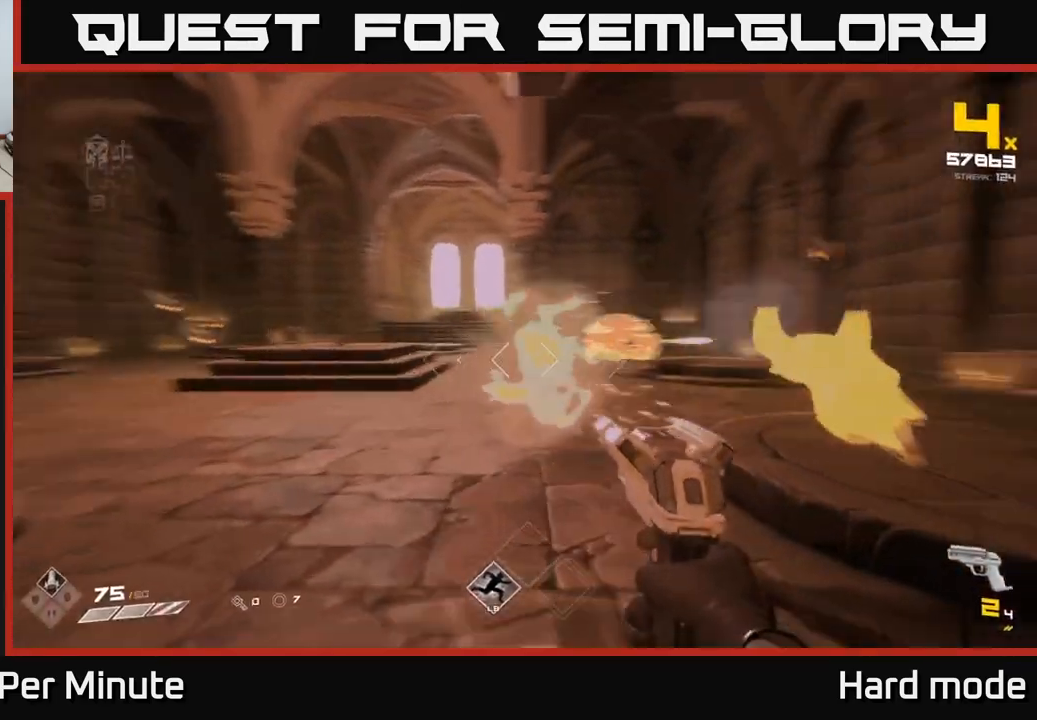
{"buttons": ["R1"], "left_stick": "up-right", "right_stick": "center", "events": [[83, "R2", "up"], [117, "right_stick", "center"], [217, "left_stick", "left"], [250, "right_stick", "left"], [417, "left_stick", "up"], [483, "left_stick", "up-right"], [483, "right_stick", "center"], [500, "R1", "down"]]}
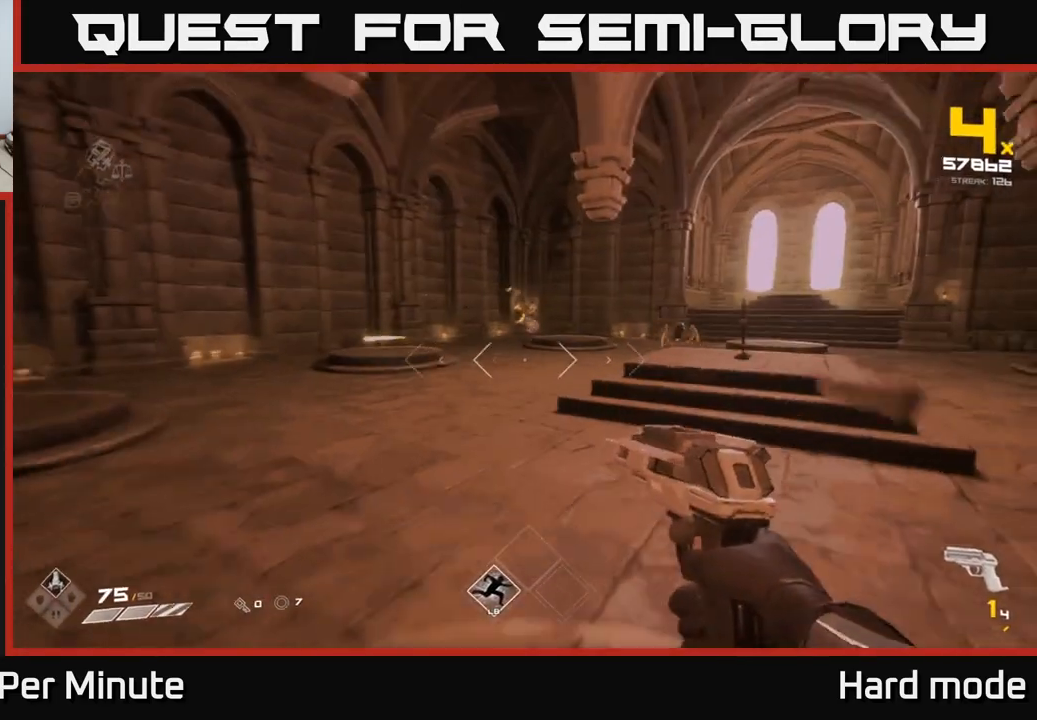
{"buttons": [], "left_stick": "up-right", "right_stick": "center", "events": [[17, "R1", "up"], [233, "R1", "down"], [367, "R1", "up"]]}
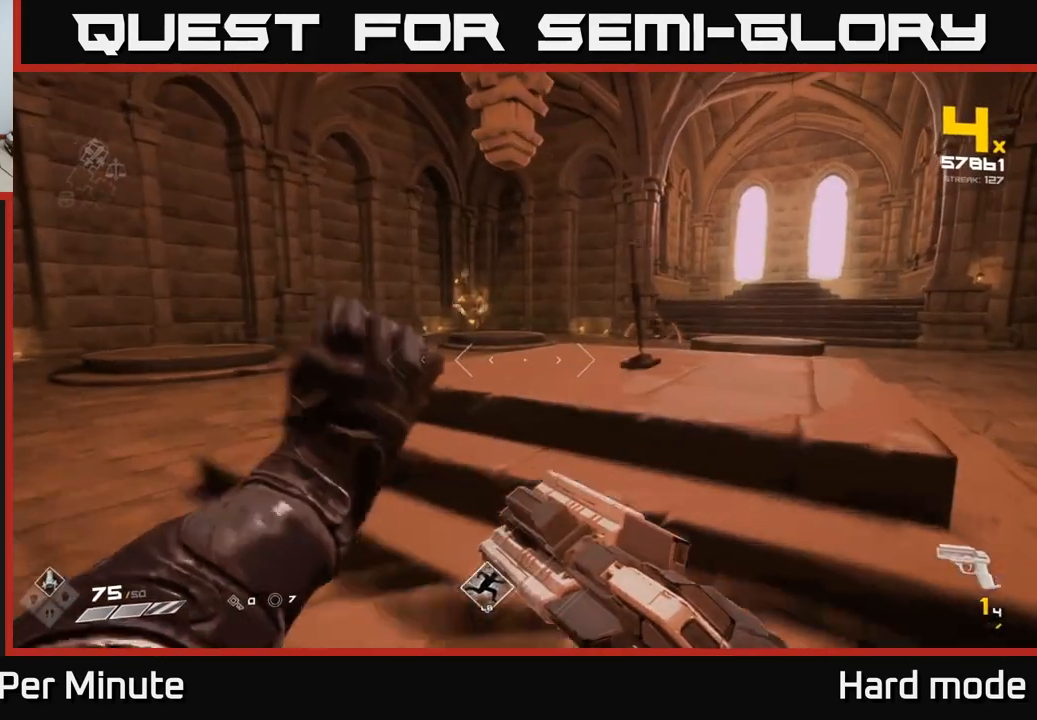
{"buttons": [], "left_stick": "up", "right_stick": "center", "events": [[33, "R1", "down"], [150, "R1", "up"], [383, "left_stick", "up"], [400, "R2", "down"], [500, "R2", "up"]]}
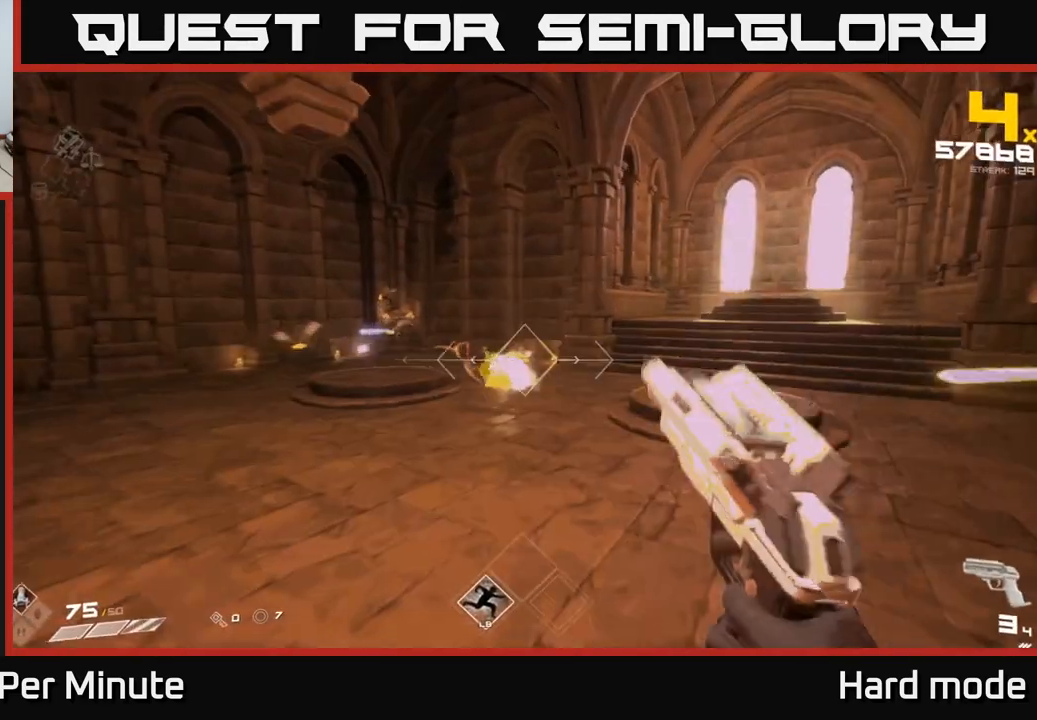
{"buttons": [], "left_stick": "up-right", "right_stick": "center", "events": [[67, "right_stick", "left"], [183, "left_stick", "up-right"], [200, "R2", "down"], [200, "right_stick", "center"], [317, "R2", "up"]]}
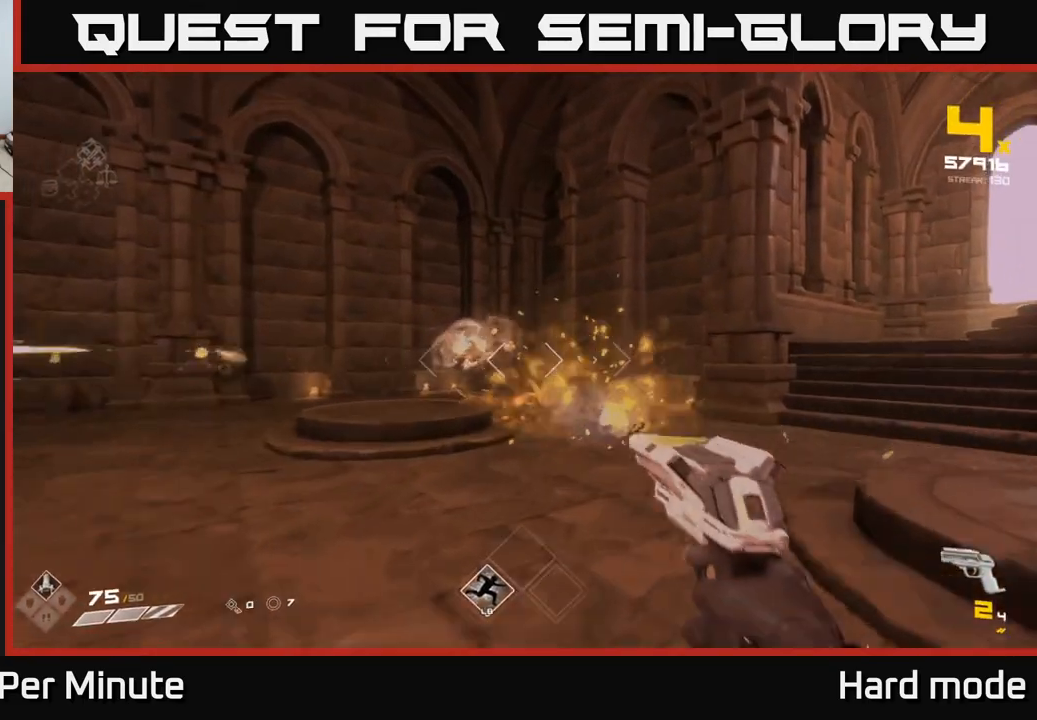
{"buttons": ["R2"], "left_stick": "up-right", "right_stick": "center", "events": [[67, "right_stick", "left"], [83, "R2", "down"], [183, "right_stick", "center"], [200, "R2", "up"], [367, "right_stick", "left"], [417, "R2", "down"], [467, "right_stick", "center"]]}
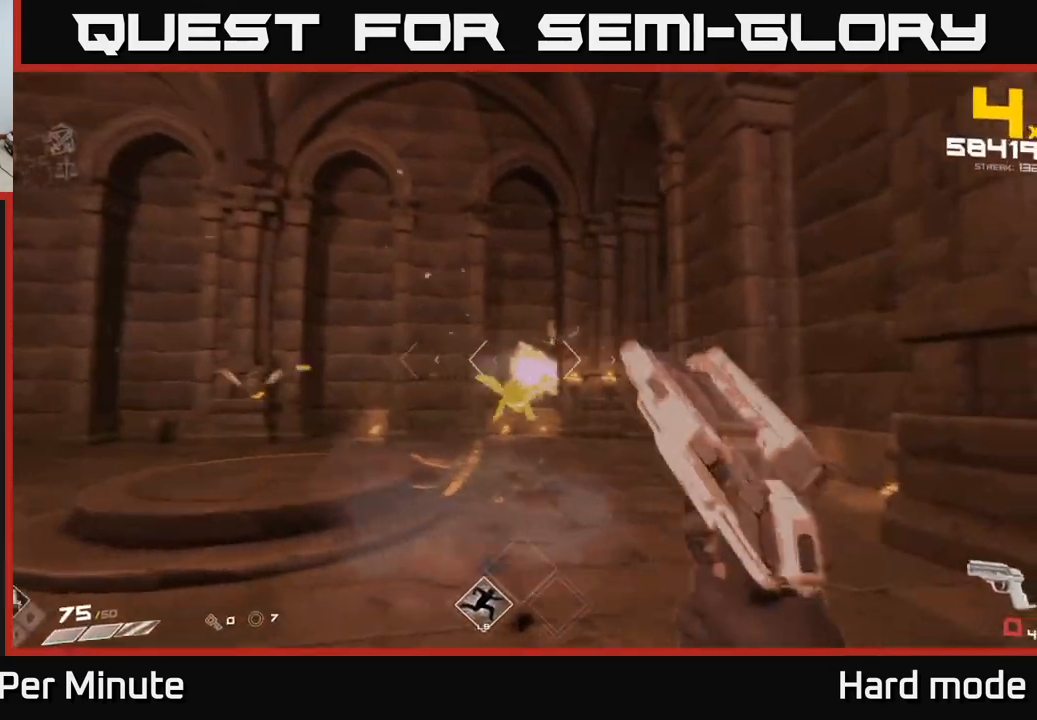
{"buttons": [], "left_stick": "down", "right_stick": "left", "events": [[17, "R2", "up"], [17, "left_stick", "right"], [200, "right_stick", "left"], [250, "R1", "down"], [450, "R1", "up"], [450, "left_stick", "down"]]}
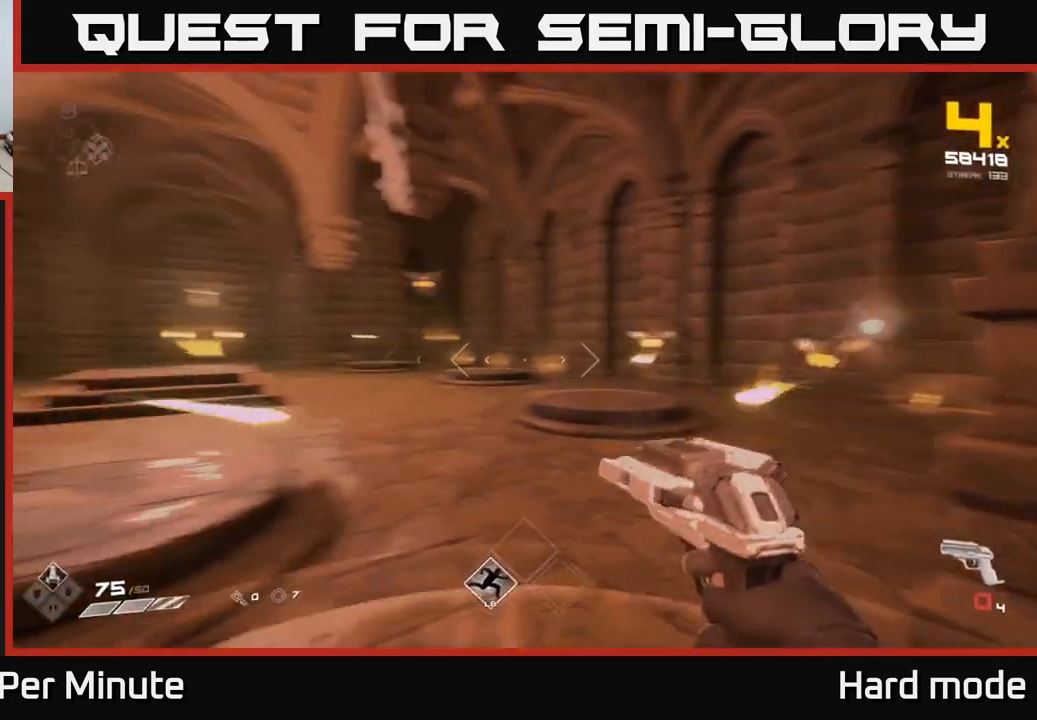
{"buttons": ["R1"], "left_stick": "down", "right_stick": "center", "events": [[133, "R1", "down"], [283, "R1", "up"], [283, "right_stick", "center"], [450, "R1", "down"]]}
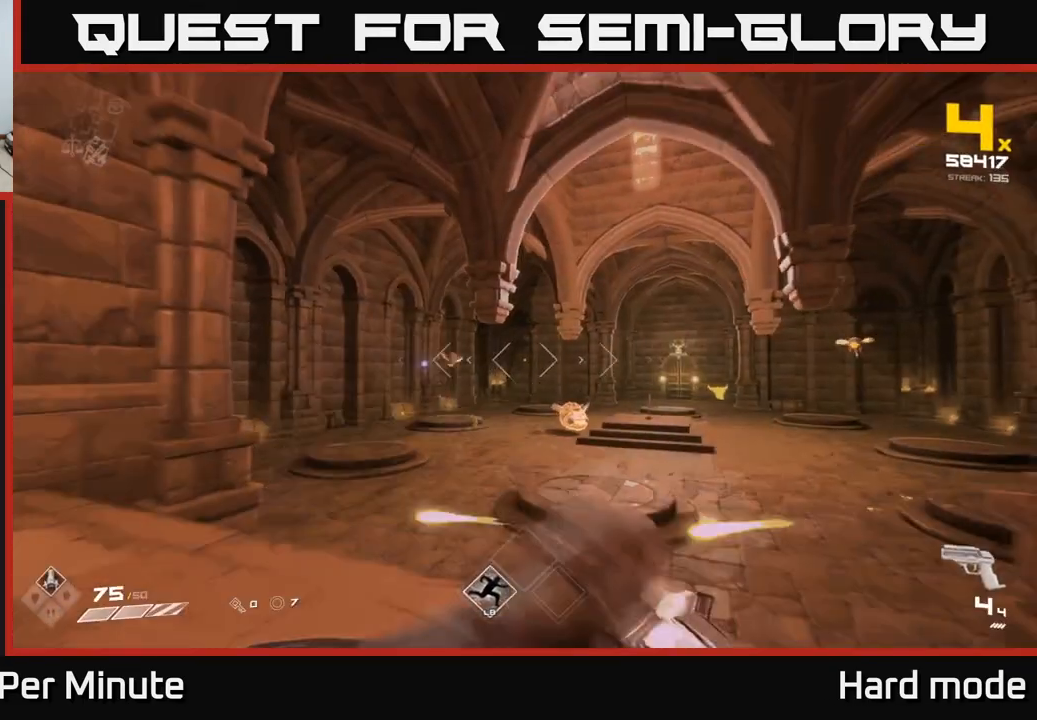
{"buttons": [], "left_stick": "up", "right_stick": "center", "events": [[67, "R1", "up"], [150, "left_stick", "up-left"], [233, "right_stick", "down-right"], [333, "right_stick", "center"], [367, "left_stick", "up"]]}
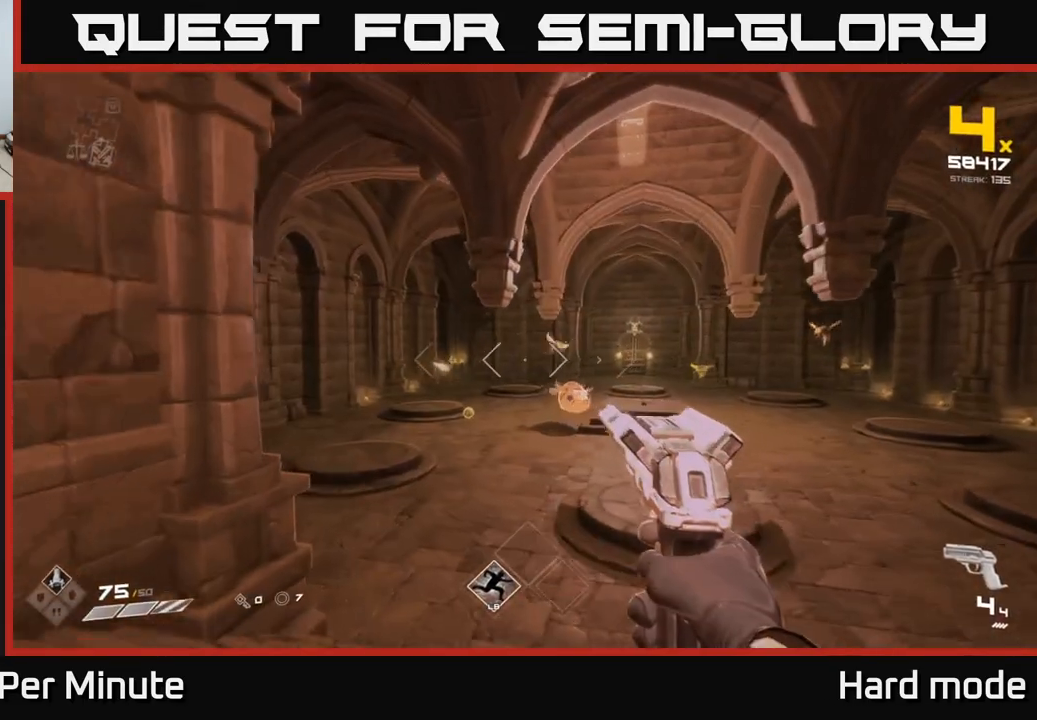
{"buttons": ["A"], "left_stick": "up-left", "right_stick": "center", "events": [[133, "A", "down"], [267, "A", "up"], [333, "left_stick", "up-left"], [450, "A", "down"]]}
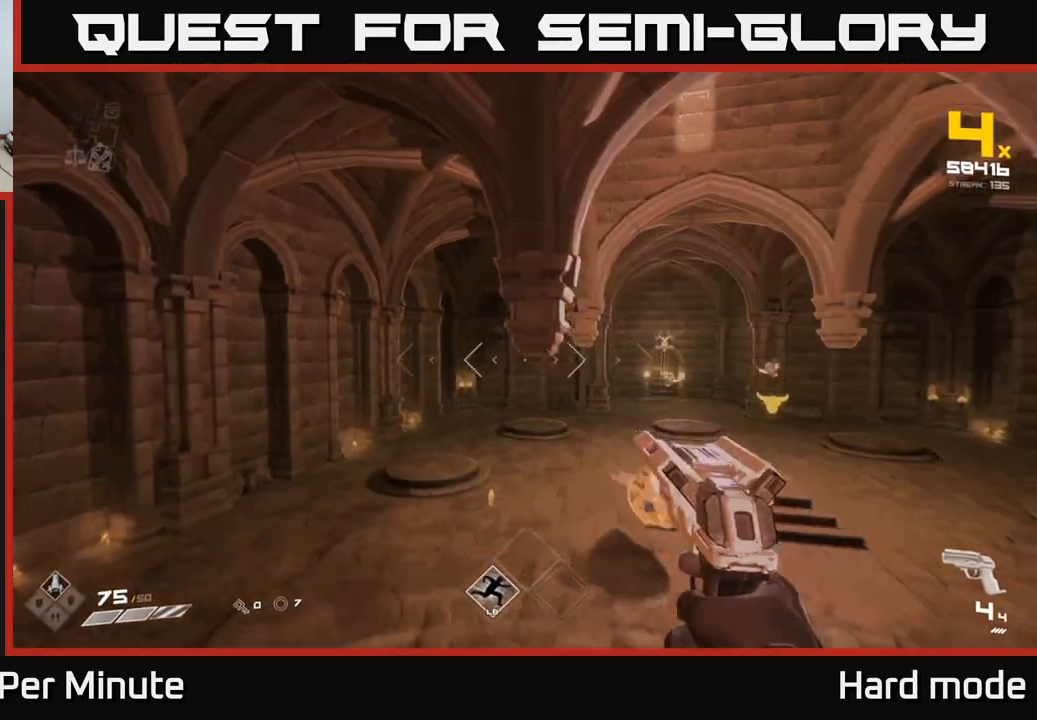
{"buttons": [], "left_stick": "up-left", "right_stick": "center", "events": [[67, "A", "up"], [300, "right_stick", "right"], [483, "right_stick", "center"]]}
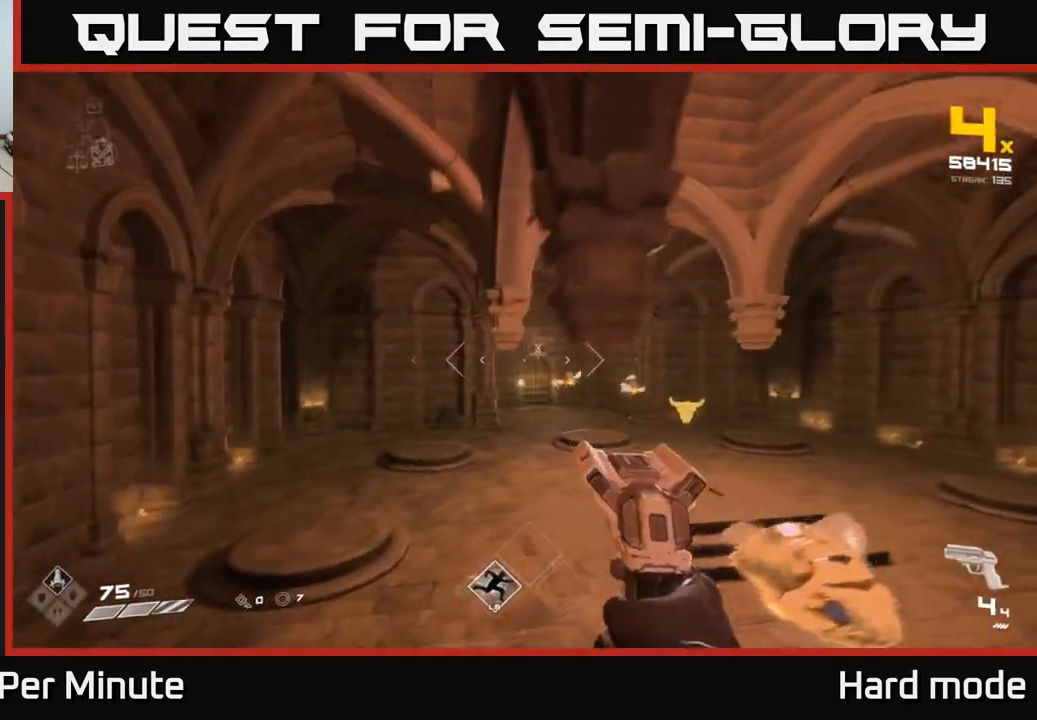
{"buttons": [], "left_stick": "up-left", "right_stick": "center", "events": [[50, "left_stick", "up"], [183, "right_stick", "up-right"], [217, "left_stick", "up-left"], [350, "right_stick", "center"]]}
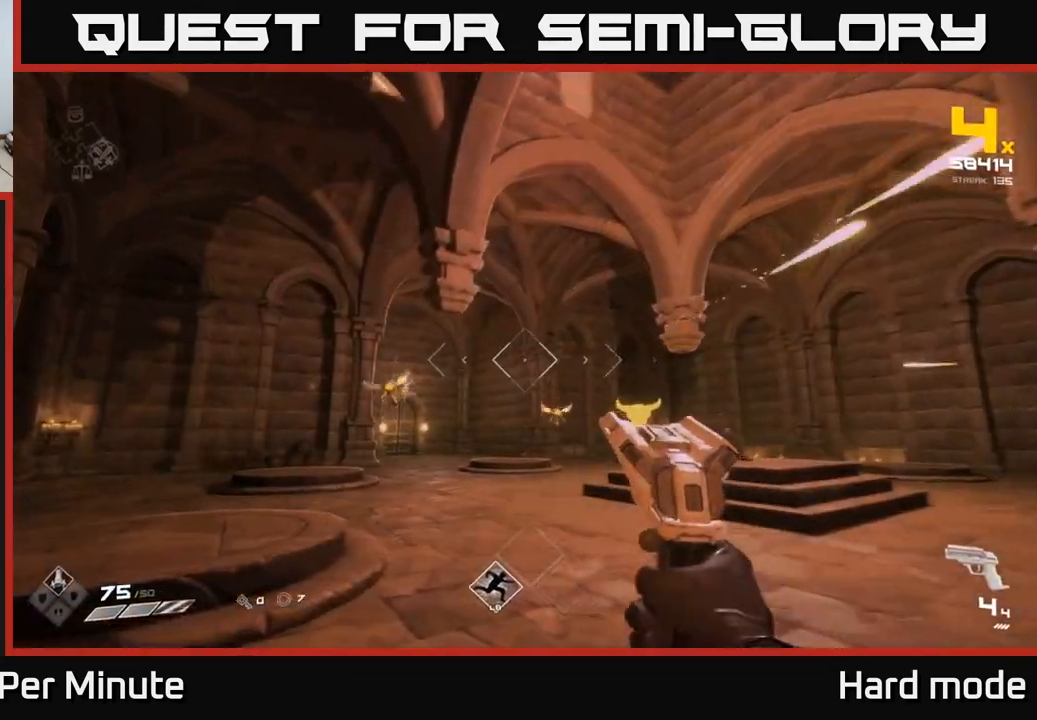
{"buttons": [], "left_stick": "up-left", "right_stick": "left", "events": [[400, "right_stick", "left"]]}
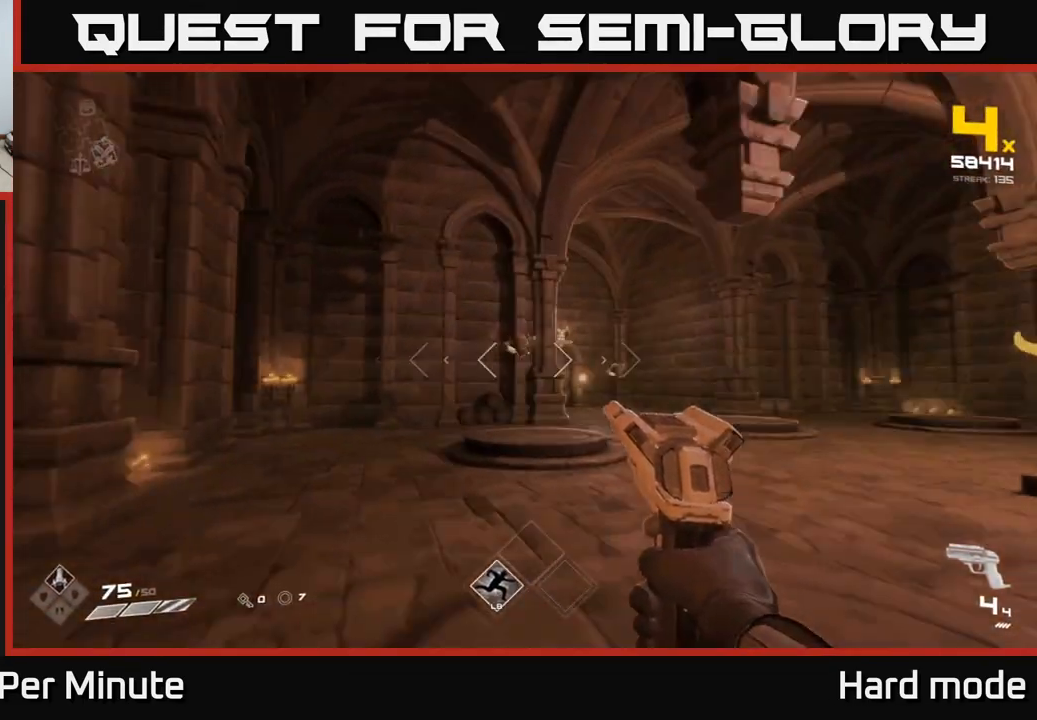
{"buttons": ["R2"], "left_stick": "up-left", "right_stick": "center", "events": [[17, "right_stick", "center"], [117, "R2", "down"], [233, "R2", "up"], [317, "right_stick", "right"], [433, "right_stick", "center"], [483, "R2", "down"]]}
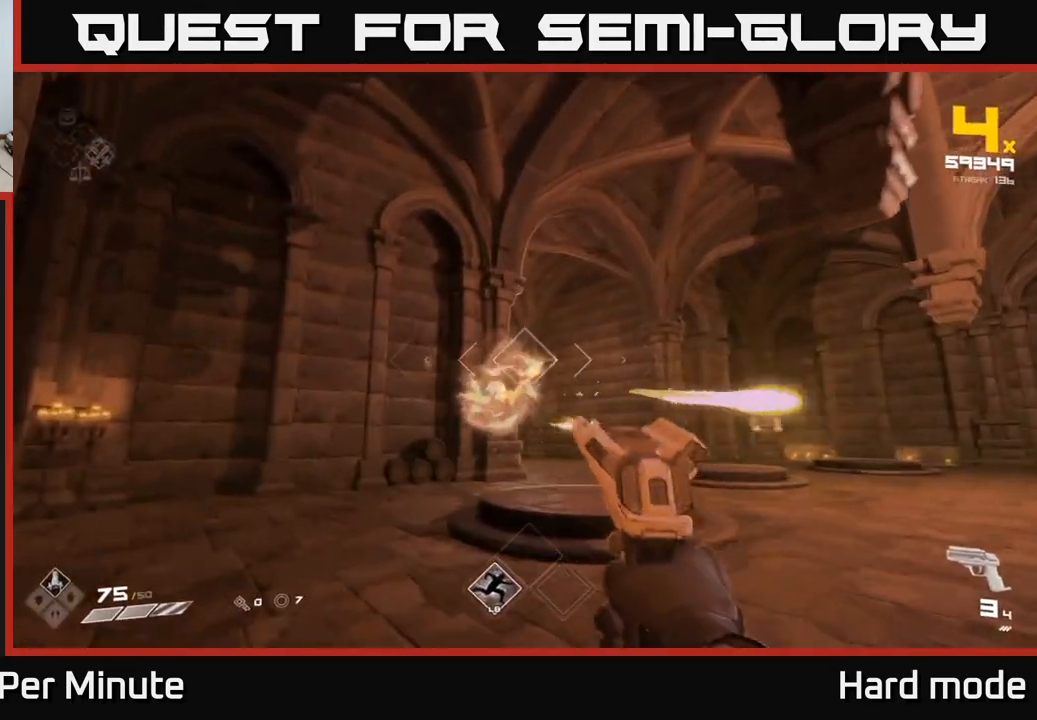
{"buttons": [], "left_stick": "up-left", "right_stick": "right", "events": [[100, "R2", "up"], [167, "right_stick", "right"], [200, "left_stick", "up"], [300, "right_stick", "center"], [333, "R2", "down"], [450, "R2", "up"], [450, "left_stick", "up-left"], [483, "right_stick", "right"]]}
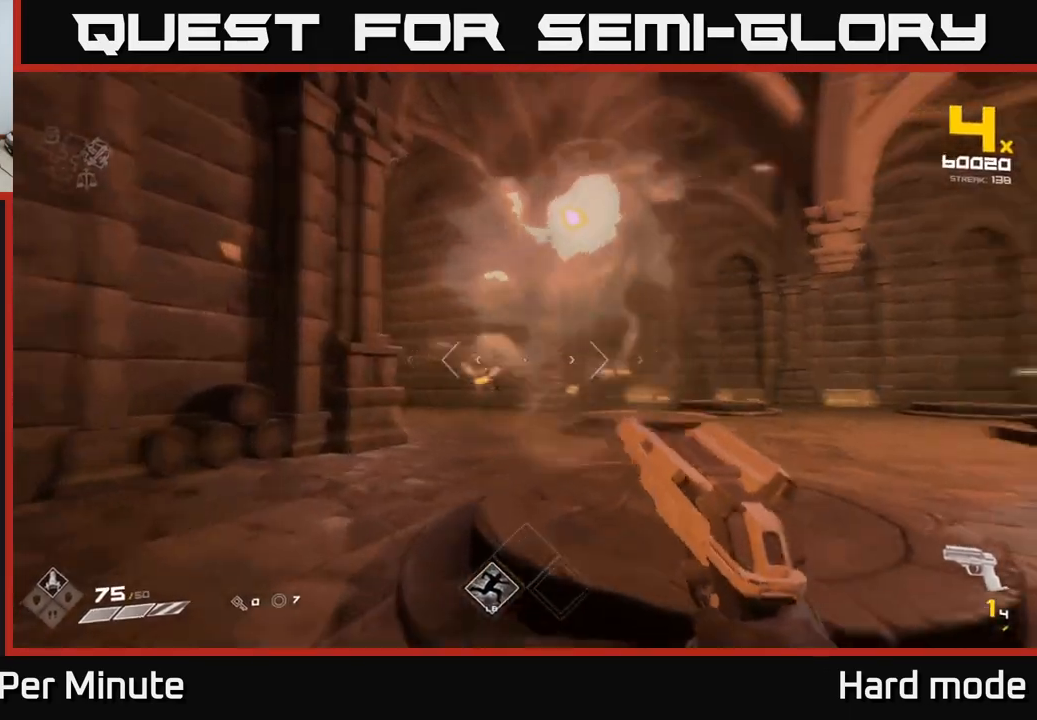
{"buttons": [], "left_stick": "up-right", "right_stick": "center", "events": [[83, "right_stick", "center"], [183, "R2", "down"], [250, "R2", "up"], [367, "left_stick", "up-right"]]}
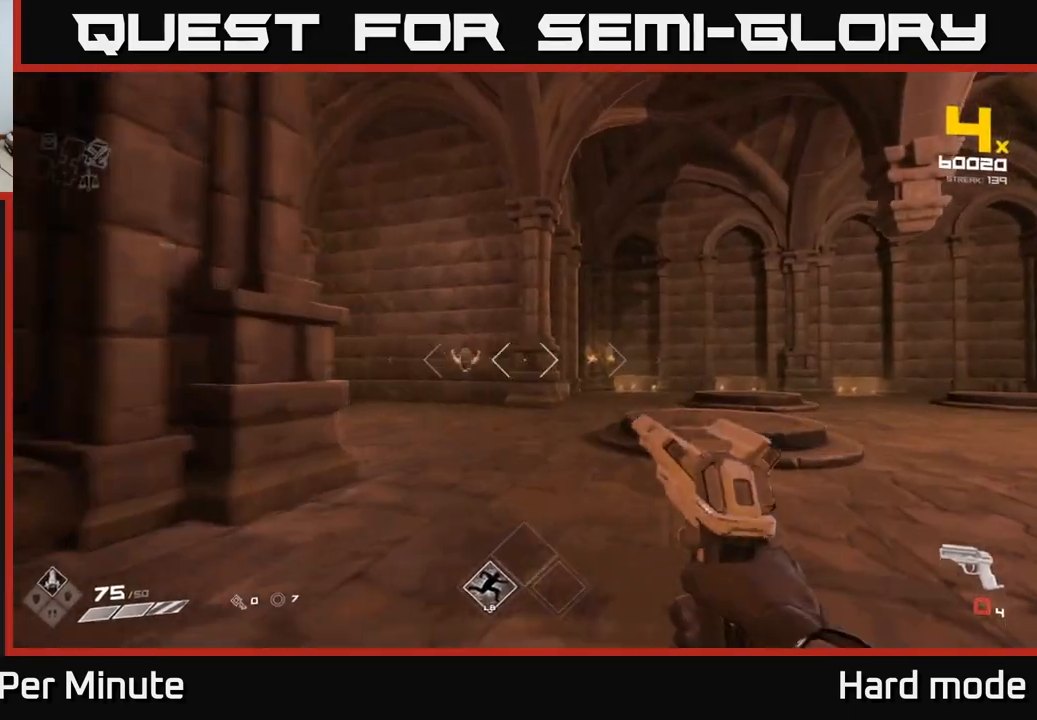
{"buttons": [], "left_stick": "up-right", "right_stick": "center", "events": [[17, "R1", "down"], [133, "R1", "up"], [333, "R1", "down"], [467, "R1", "up"]]}
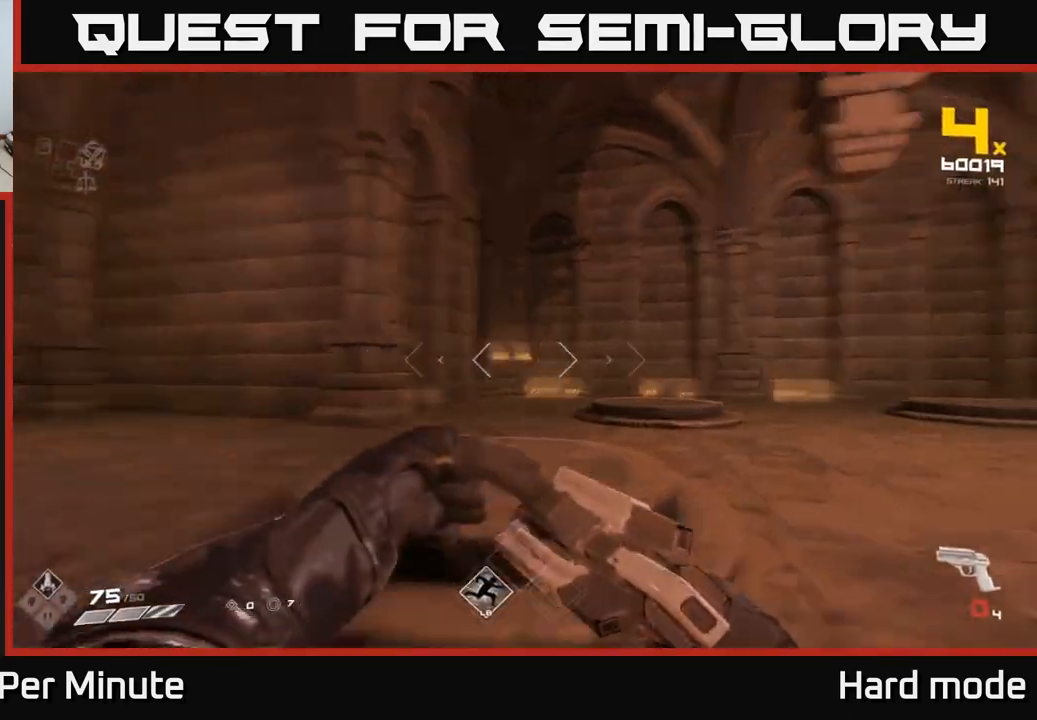
{"buttons": [], "left_stick": "left", "right_stick": "center", "events": [[17, "right_stick", "right"], [83, "left_stick", "up-left"], [183, "R1", "down"], [183, "left_stick", "left"], [317, "R1", "up"], [500, "right_stick", "center"]]}
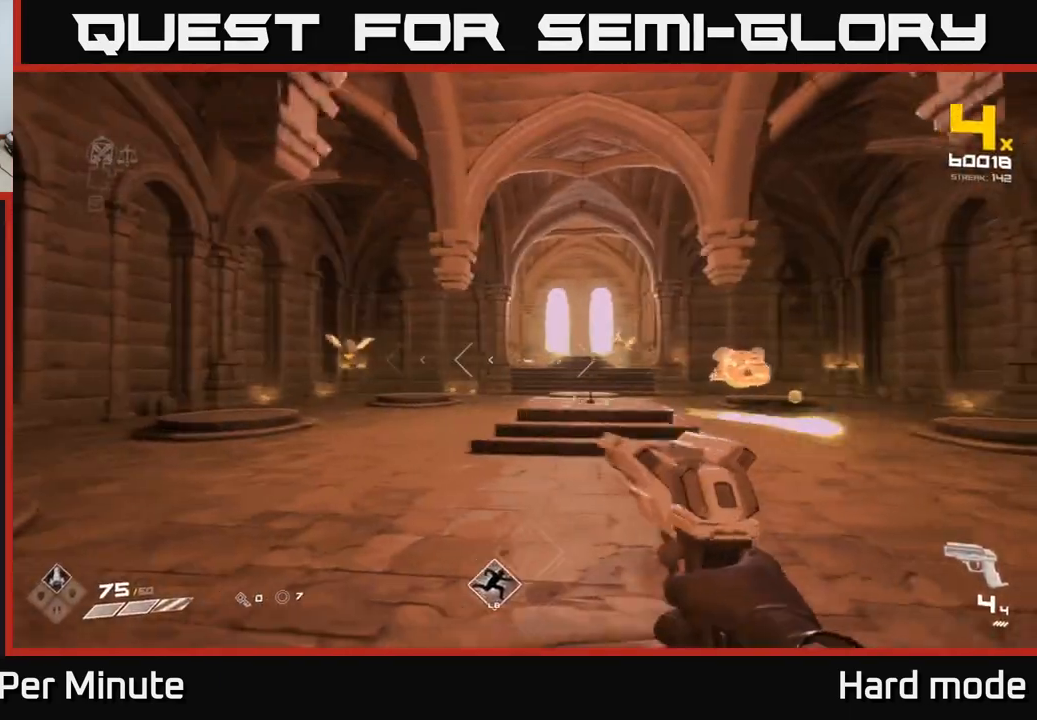
{"buttons": [], "left_stick": "up", "right_stick": "right", "events": [[117, "left_stick", "up-left"], [233, "right_stick", "left"], [333, "right_stick", "center"], [350, "R2", "down"], [383, "left_stick", "up"], [450, "R2", "up"], [500, "right_stick", "right"]]}
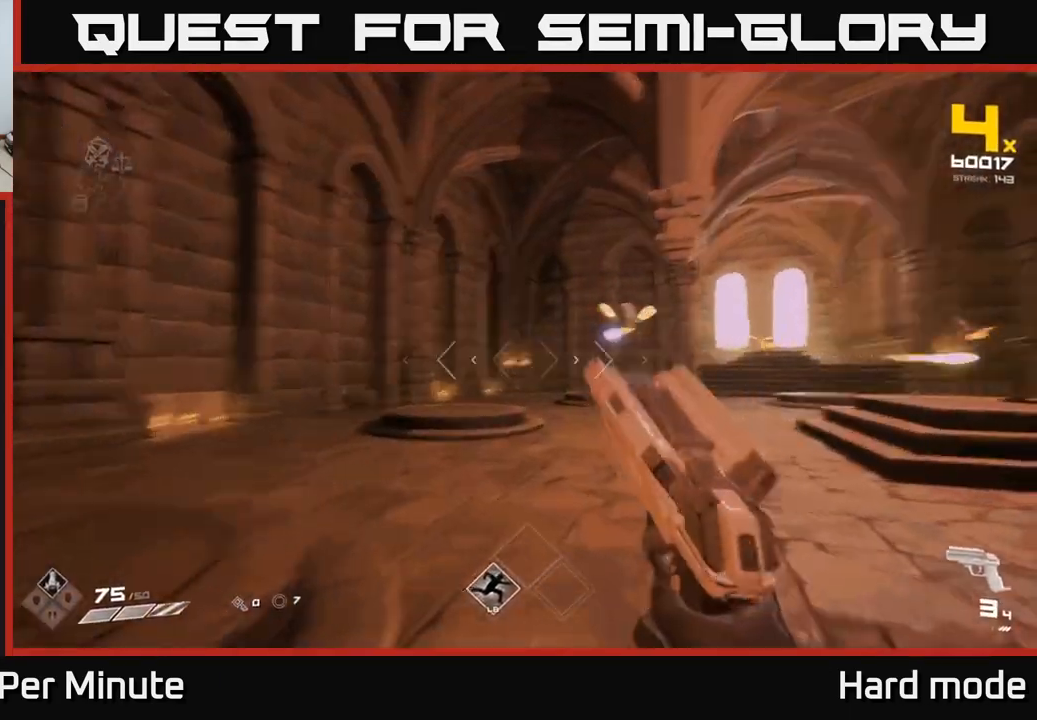
{"buttons": [], "left_stick": "left", "right_stick": "right", "events": [[67, "left_stick", "up-left"], [167, "right_stick", "center"], [200, "left_stick", "left"], [217, "right_stick", "right"], [233, "R2", "down"], [317, "right_stick", "center"], [333, "R2", "up"], [483, "right_stick", "right"]]}
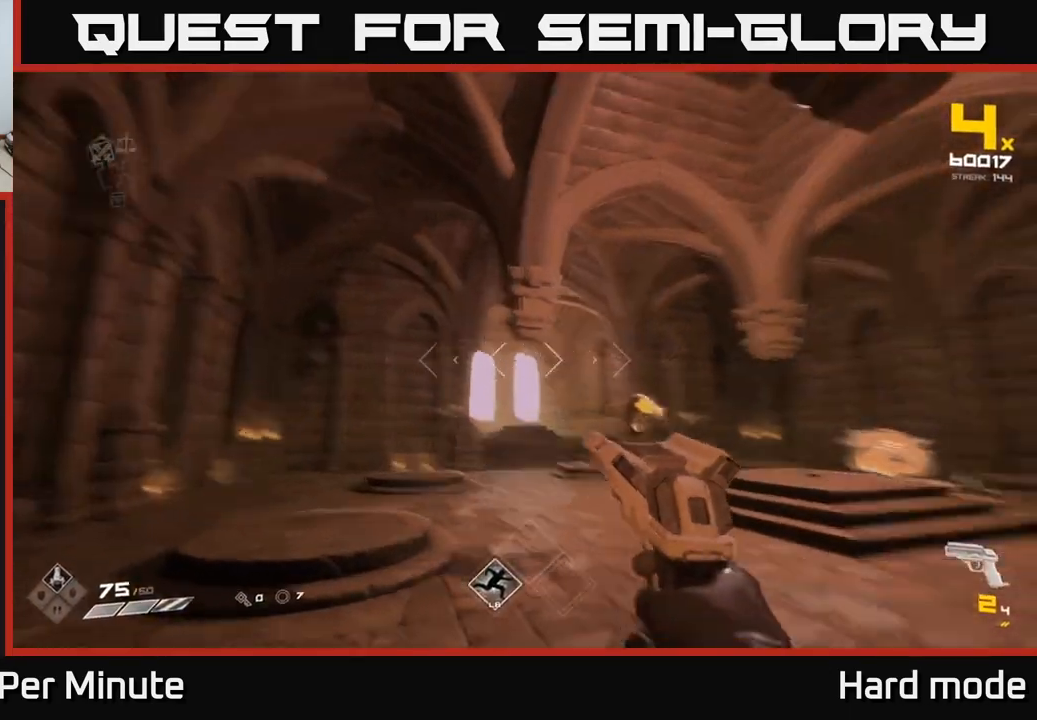
{"buttons": [], "left_stick": "left", "right_stick": "right", "events": [[83, "R2", "down"], [200, "R2", "up"], [200, "right_stick", "center"], [217, "left_stick", "up-left"], [367, "left_stick", "center"], [400, "right_stick", "right"], [417, "R2", "down"], [433, "left_stick", "left"], [483, "R2", "up"]]}
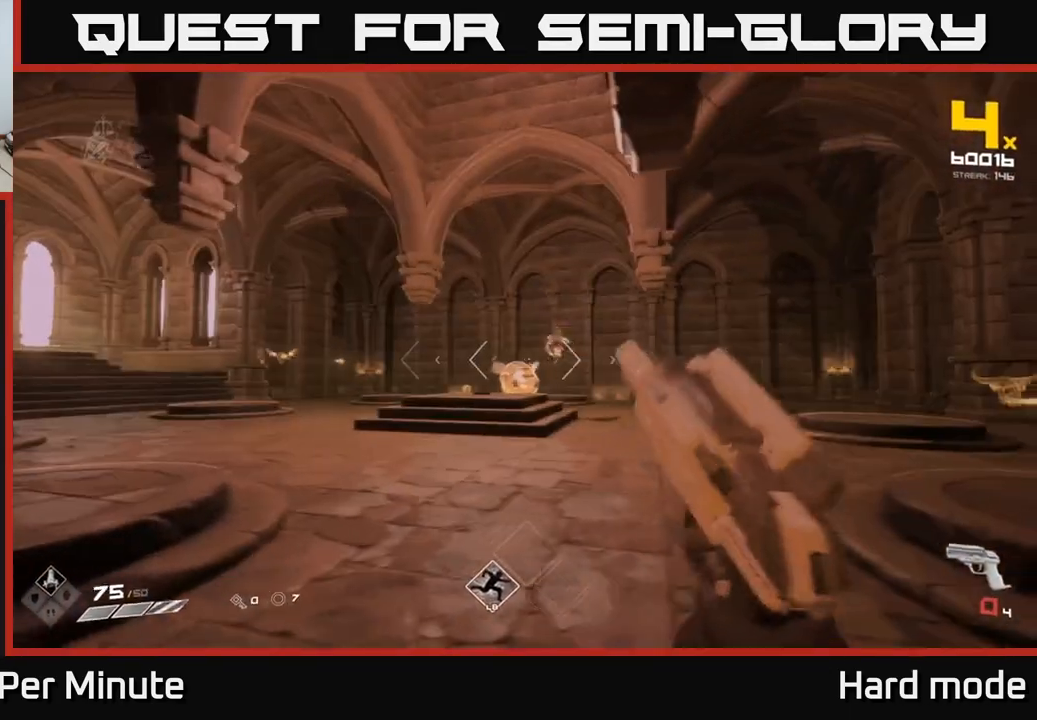
{"buttons": [], "left_stick": "up-left", "right_stick": "center", "events": [[17, "right_stick", "center"], [150, "left_stick", "down-left"], [217, "right_stick", "left"], [233, "R1", "down"], [383, "R1", "up"], [400, "right_stick", "center"], [417, "left_stick", "up-left"]]}